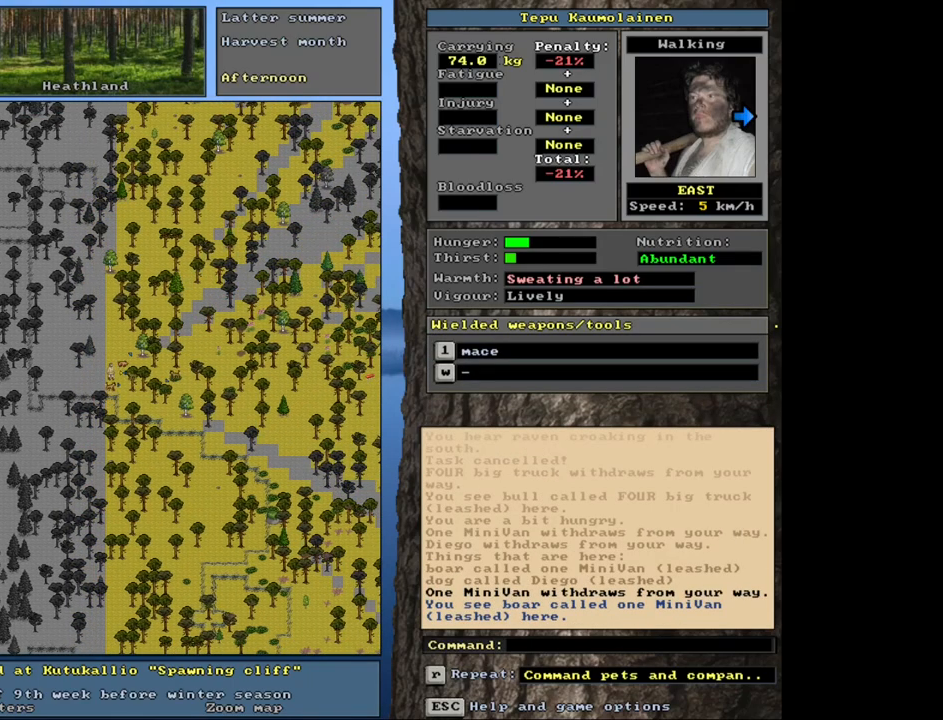
Gameplay with keyboard and mouse; each line is a JSON object with the keys and mouse buttons held at the frame after it. "events" lists presses ("down") and releases ("up") of ".", "/", "0", "1", "2", "3", "4", "5", "6", "8", "9", "a", "alt_l", "alt_r", "b", "backslash", "backspace", "c", "caps_lock", "comma", "ctrl_l", "ctrl_r", "d", "down", "e", "equals", "escape", "f", "f1", "f10", "f11", "f12", "f2", "f3", "f4", "f5", "f6", "f7", "f8", "f9", "g", "h", "i", "k", "l", "lbracket", "left", "minus", "n", "num0", "num1", "num2", "num3", "num4", "num5", "num6", "num7", "num8", "num9", "o", "p", "q", "quote", "r", "rbracket", "return", "right", "s", "semicolon", "shift_l", "shift_r", "space", "super", "t", "tab", "tilde", "up", "v", "w", "x", "y", "z", "mouse_left", "mouse_wheel", "mouse_right", "mouse_mb4" and "mouse_mb5" between this image and that frame as [ms after this image, input, new state], when the widget could be followed in between. "mouse_left", "mouse_wheel", "mouse_right", "mouse_mb4", "mouse_mb5" = the "left", "wheel", "right", "mb4", "mb5" buttons of the "mouse" list. No other keys are recorded. "wheel" means that the mouse wheel is clicked or scrolled. Mouse movement is not recorded. Not read: 7 j m other_keys u.
{"keys": [], "mouse": [], "events": [[383, "a", "down"], [483, "a", "up"]]}
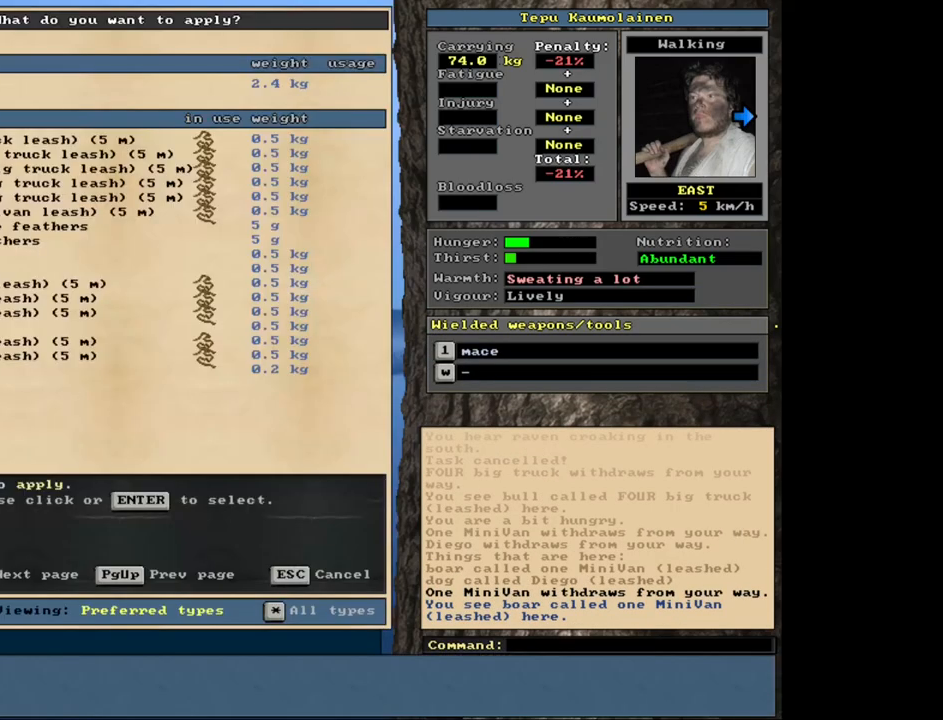
{"keys": [], "mouse": [], "events": [[150, "num2", "down"], [283, "num2", "up"]]}
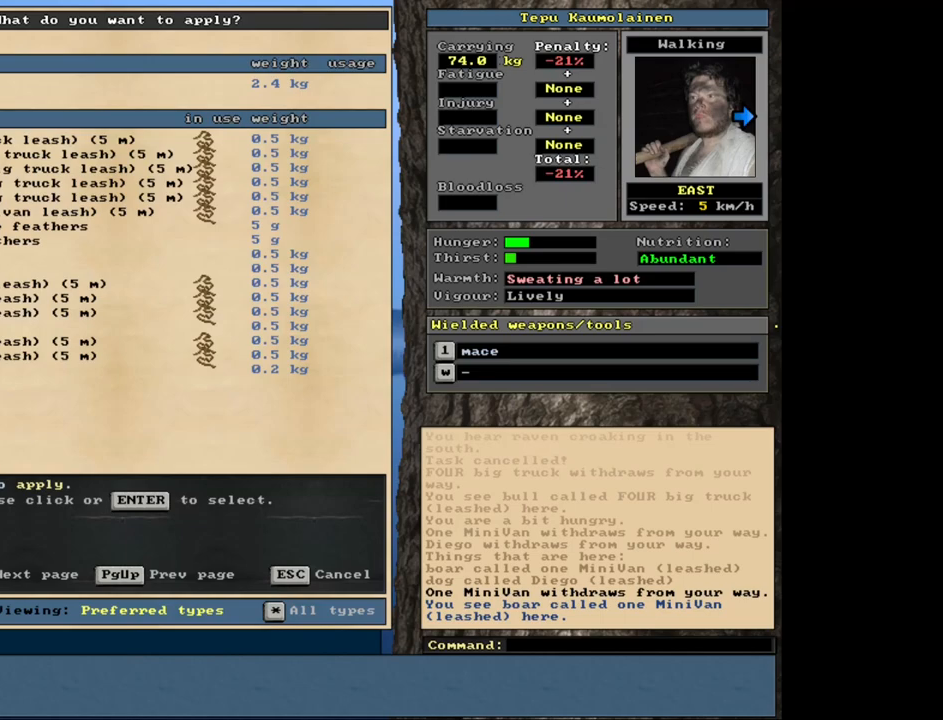
{"keys": [], "mouse": [], "events": []}
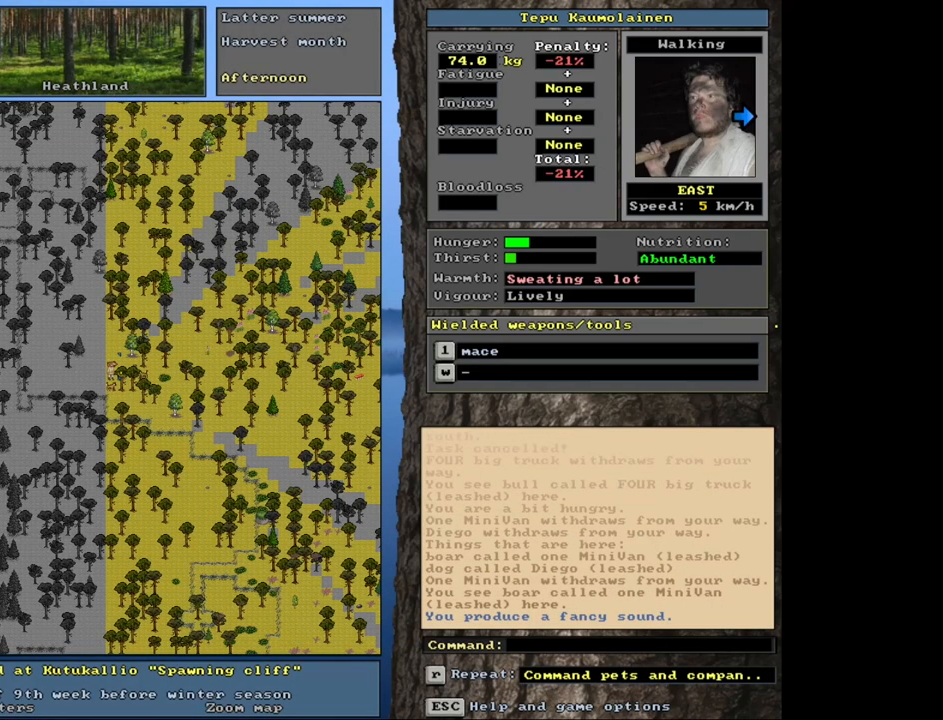
{"keys": [], "mouse": [], "events": [[350, "a", "down"], [467, "a", "up"]]}
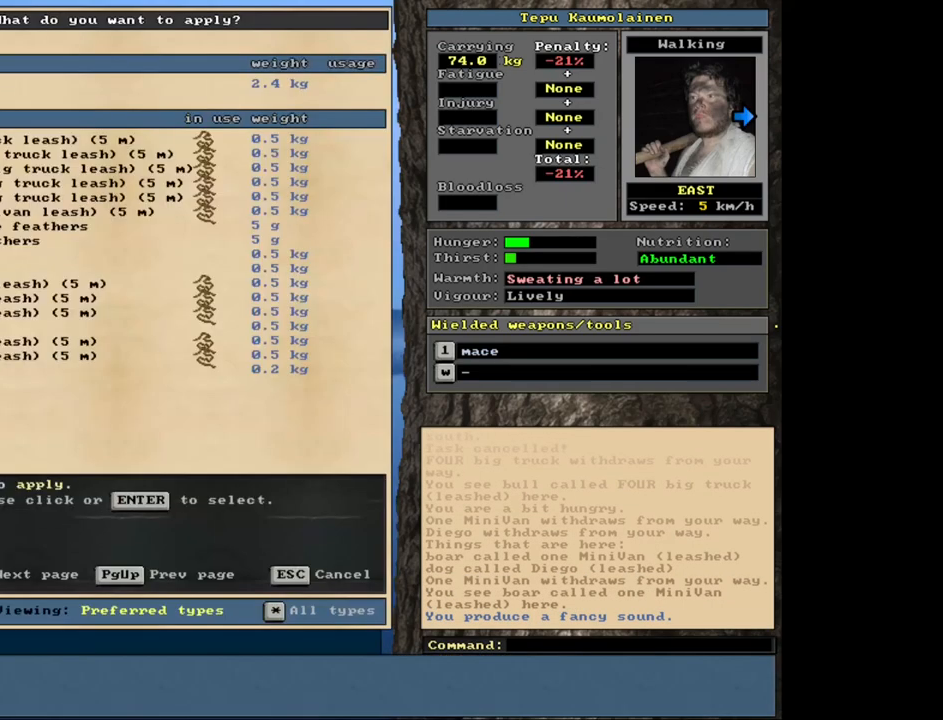
{"keys": ["num8"], "mouse": [], "events": [[433, "num8", "down"]]}
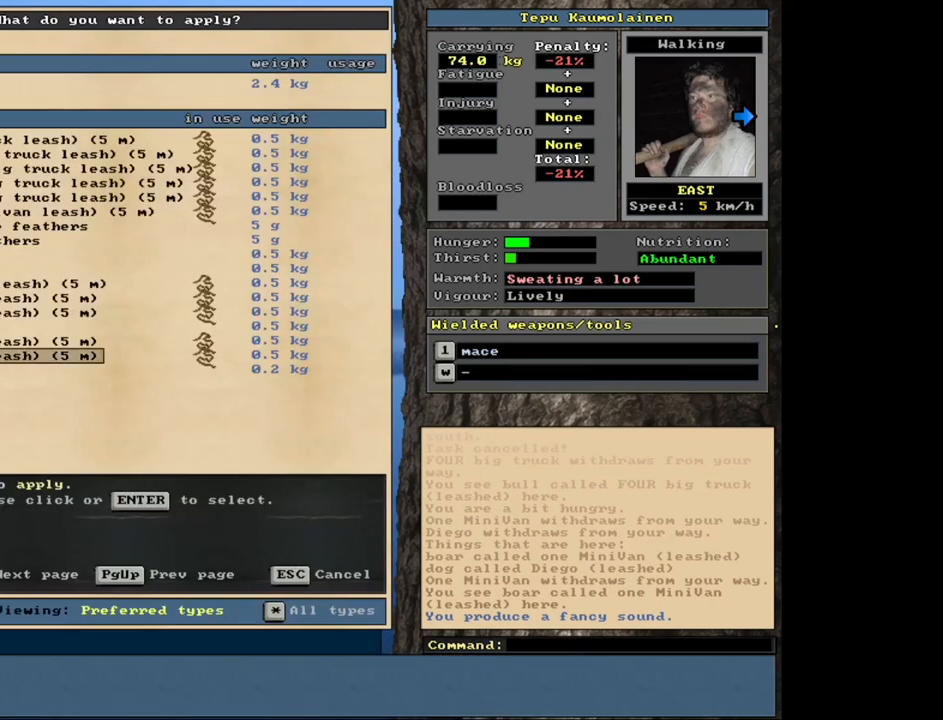
{"keys": [], "mouse": [], "events": [[17, "num8", "up"], [83, "num8", "down"], [167, "num8", "up"], [233, "num8", "down"], [333, "num8", "up"]]}
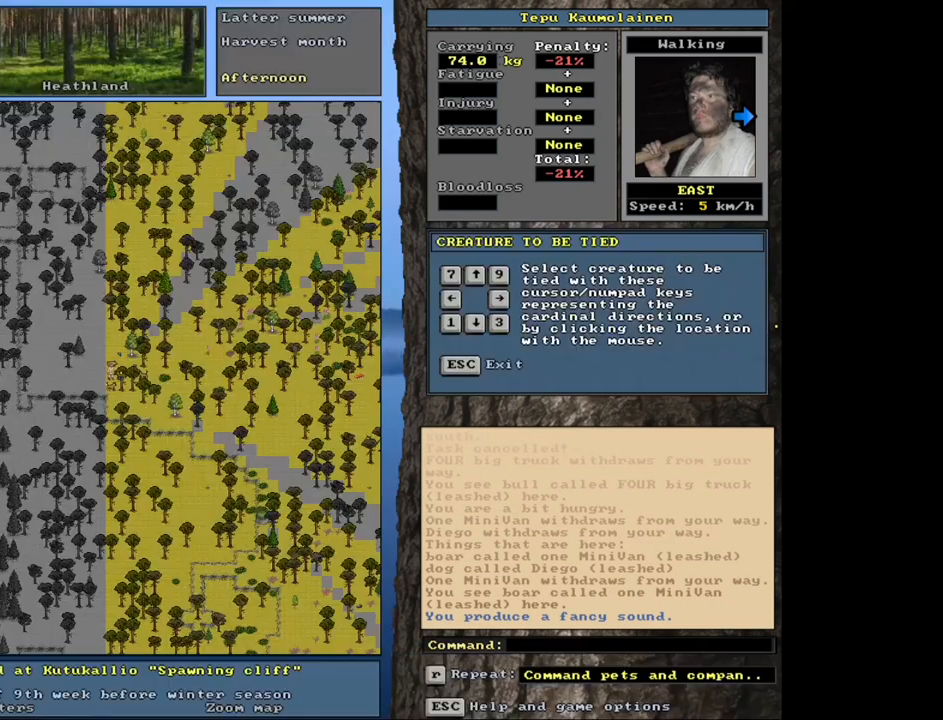
{"keys": [], "mouse": [], "events": [[233, "num6", "down"], [300, "num6", "up"]]}
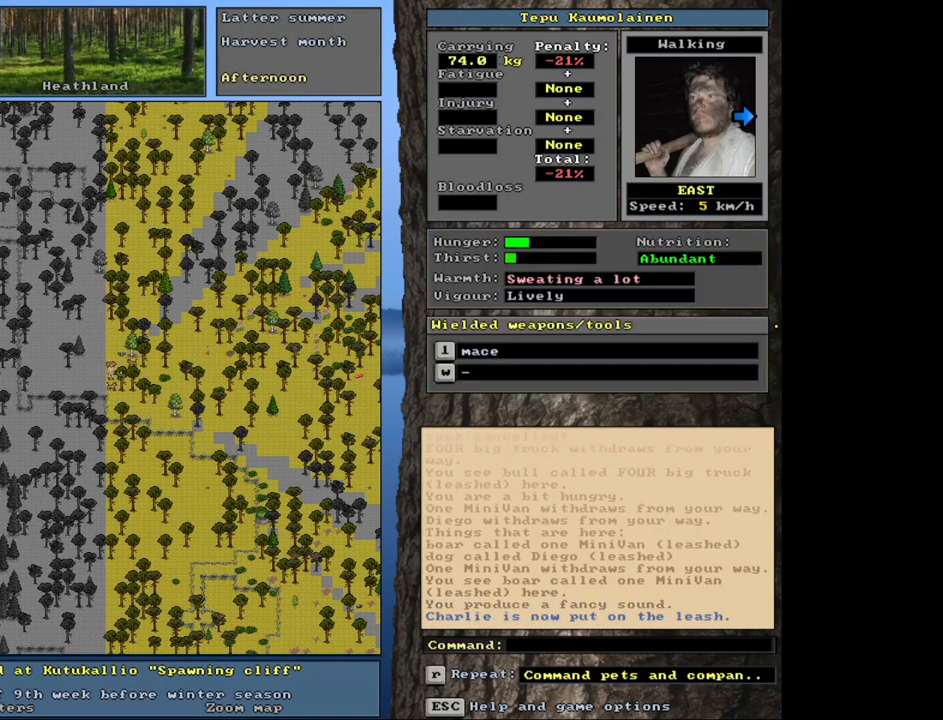
{"keys": [], "mouse": [], "events": []}
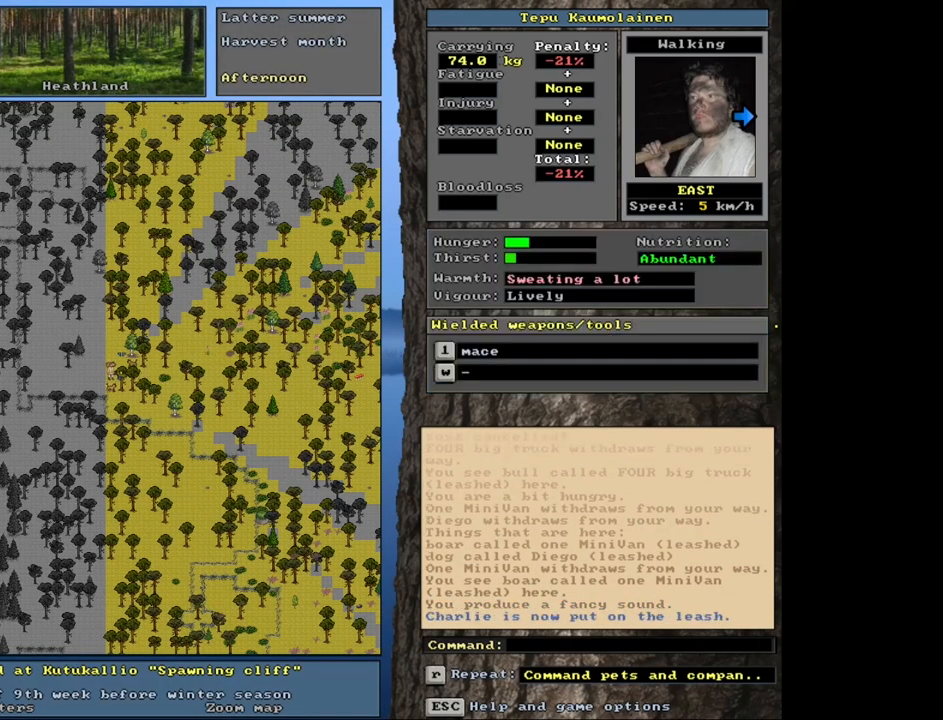
{"keys": [], "mouse": [], "events": []}
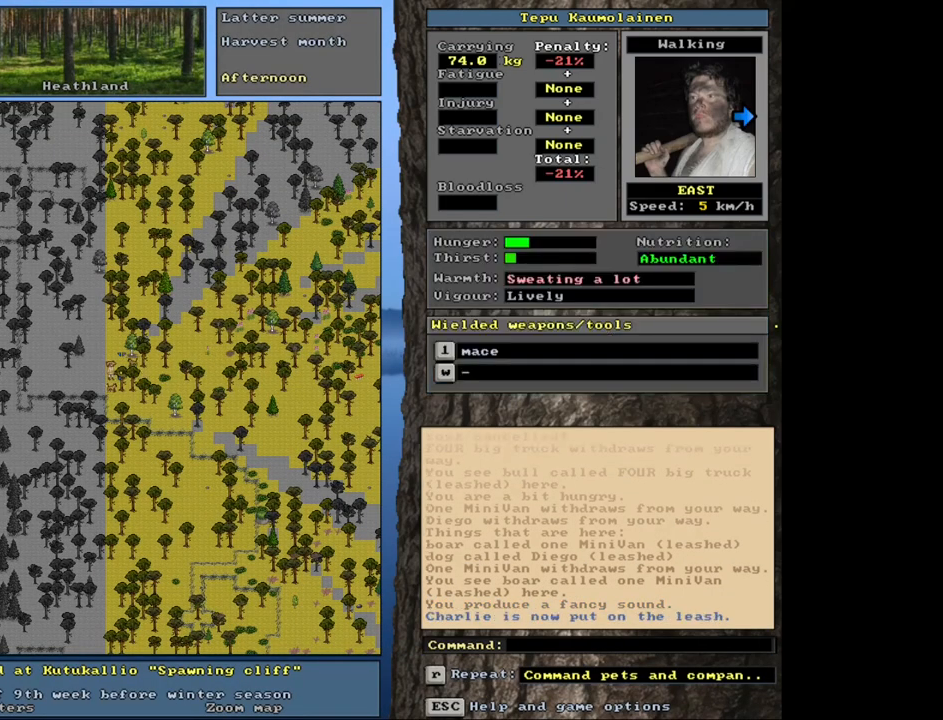
{"keys": ["ctrl_l"], "mouse": [], "events": [[33, "ctrl_l", "down"]]}
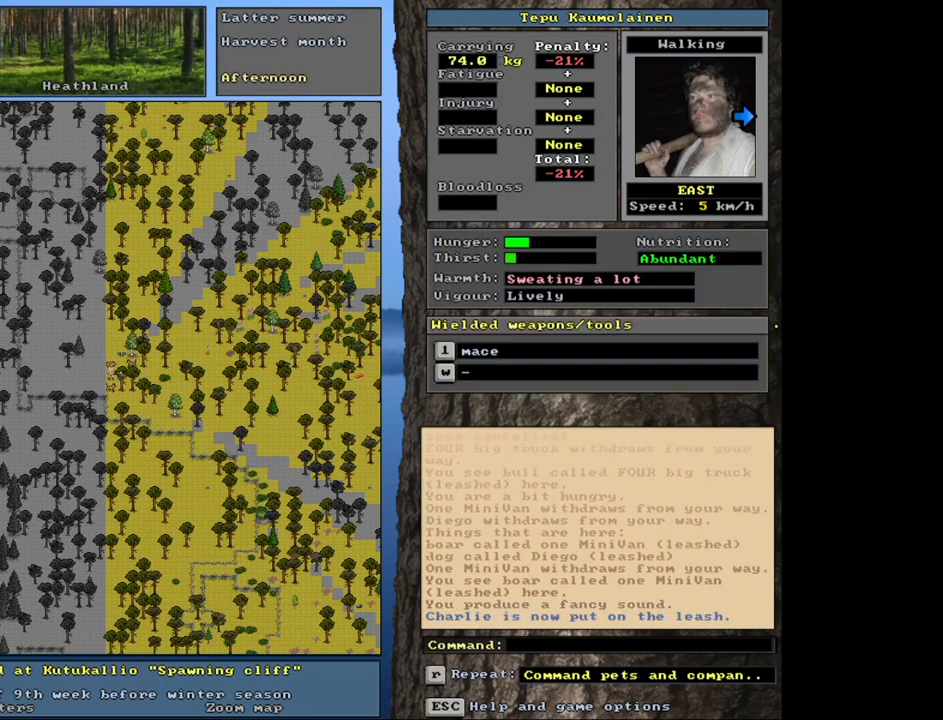
{"keys": ["ctrl_l"], "mouse": [], "events": []}
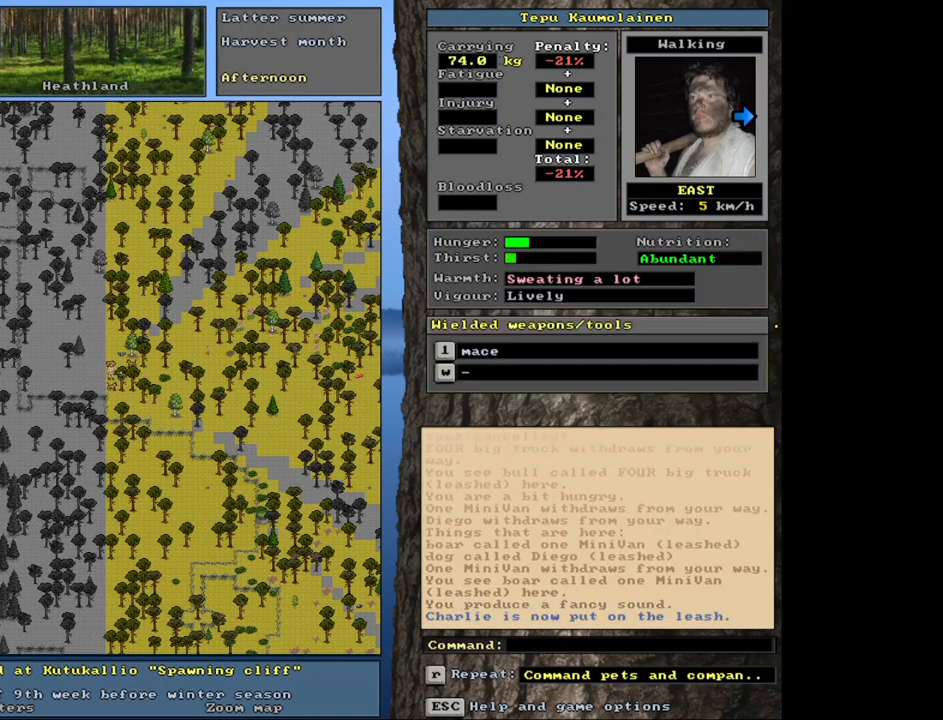
{"keys": ["num4"], "mouse": [], "events": [[317, "ctrl_l", "up"], [417, "num4", "down"]]}
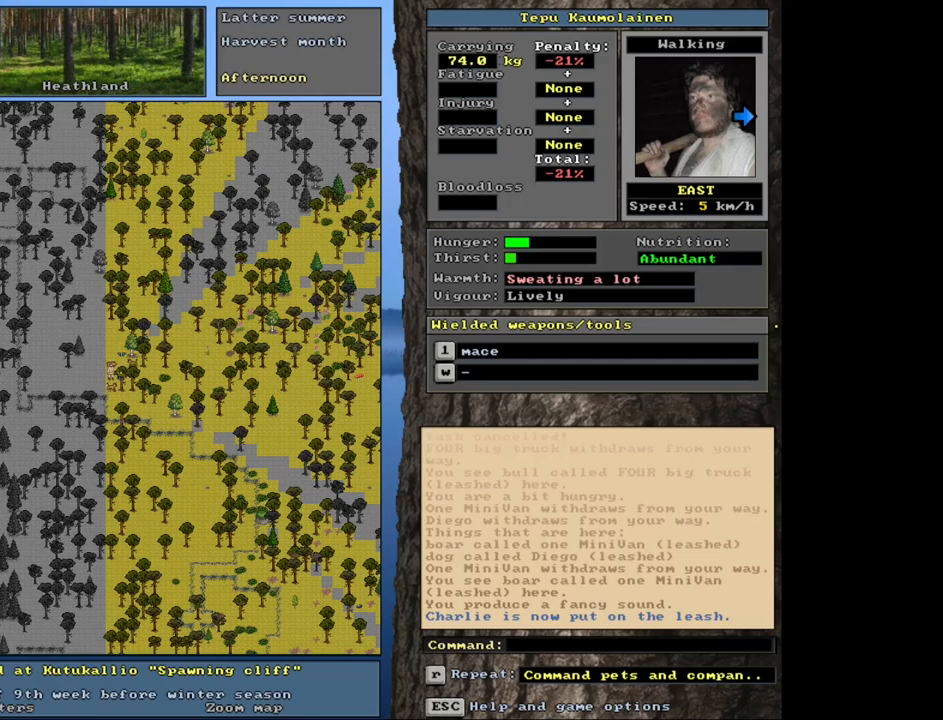
{"keys": ["ctrl_l", "num3"], "mouse": [], "events": [[17, "num4", "up"], [83, "num4", "down"], [150, "num4", "up"], [167, "ctrl_l", "down"], [250, "num2", "down"], [333, "num2", "up"], [417, "num3", "down"]]}
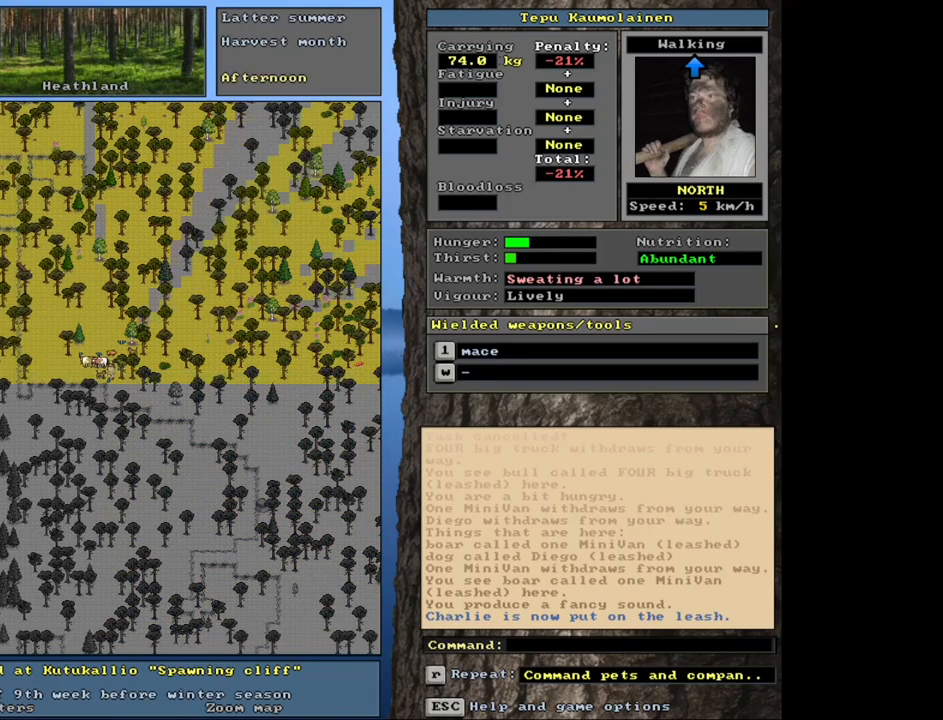
{"keys": ["ctrl_l", "num3"], "mouse": [], "events": [[133, "num3", "up"], [200, "num3", "down"], [283, "num3", "up"], [350, "num3", "down"], [417, "num3", "up"], [500, "num3", "down"]]}
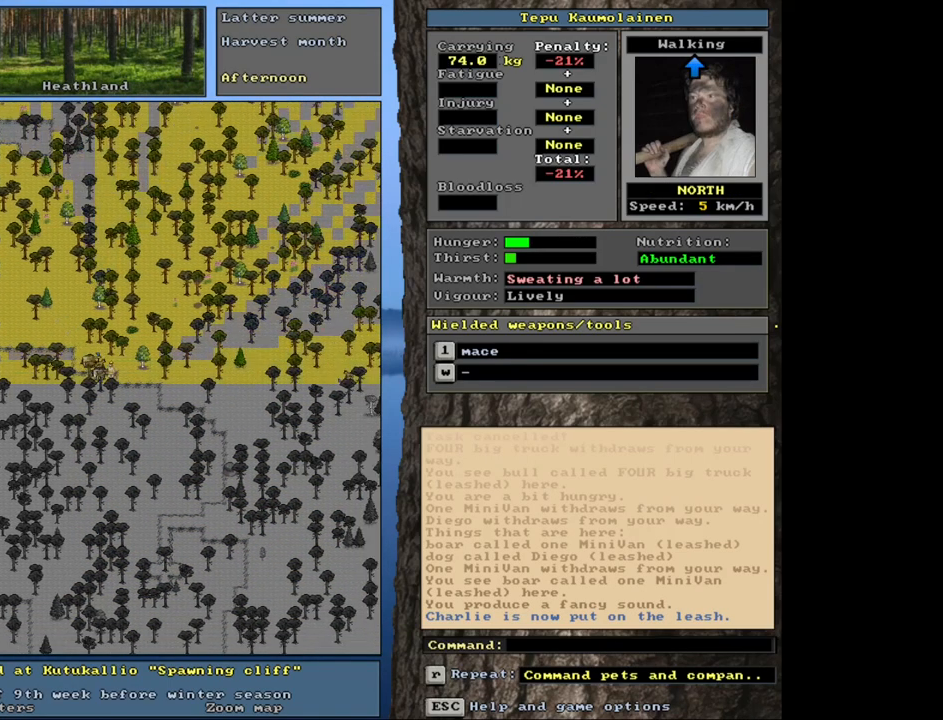
{"keys": ["ctrl_l", "num3"], "mouse": [], "events": [[67, "num3", "up"], [117, "num3", "down"], [217, "num3", "up"], [283, "num3", "down"], [367, "num3", "up"], [450, "num3", "down"]]}
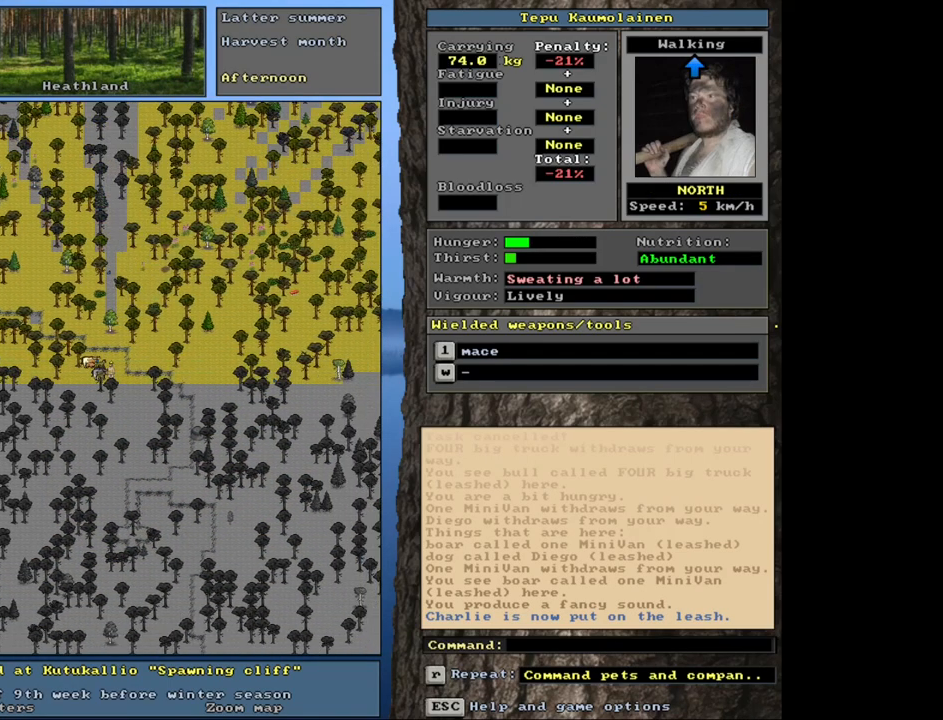
{"keys": ["ctrl_l"], "mouse": [], "events": [[17, "num3", "up"], [117, "num3", "down"], [167, "num3", "up"], [333, "num3", "down"], [400, "num3", "up"]]}
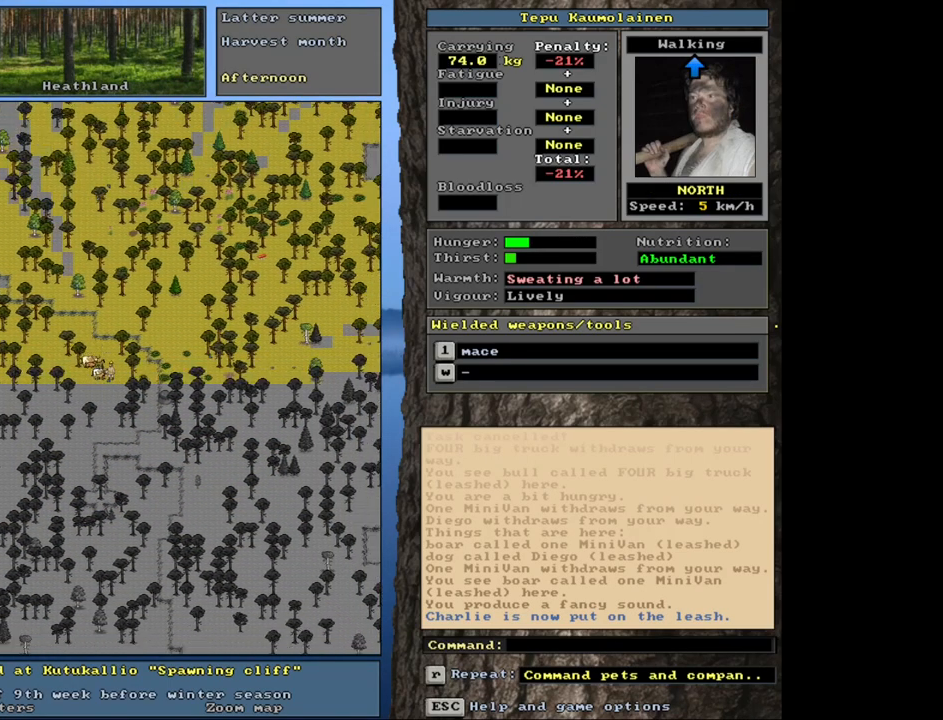
{"keys": ["ctrl_l"], "mouse": [], "events": []}
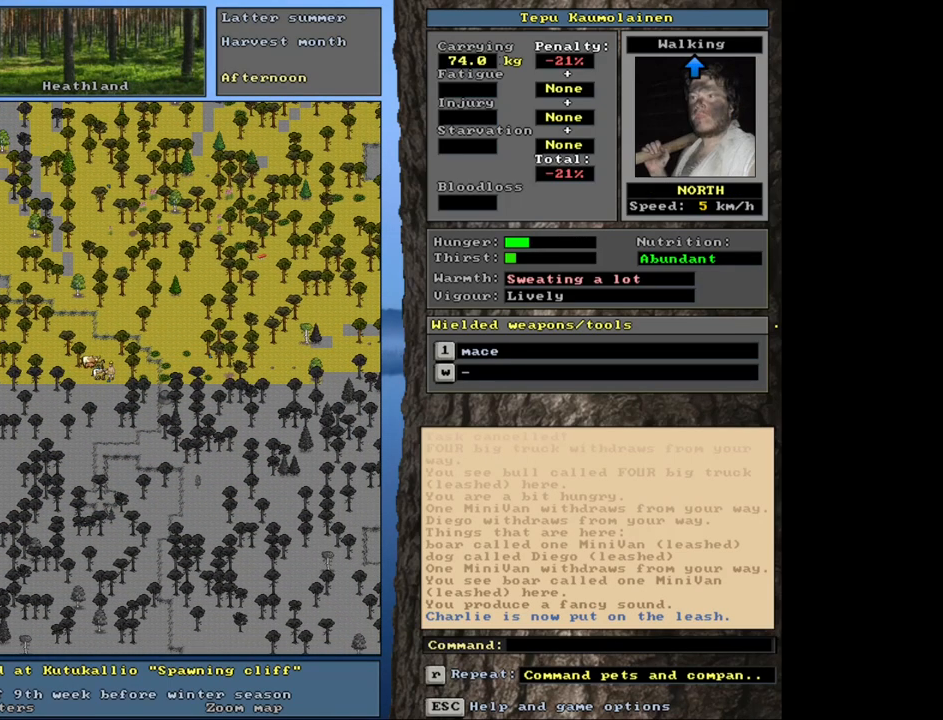
{"keys": ["ctrl_l"], "mouse": [], "events": [[300, "num3", "down"], [367, "num3", "up"]]}
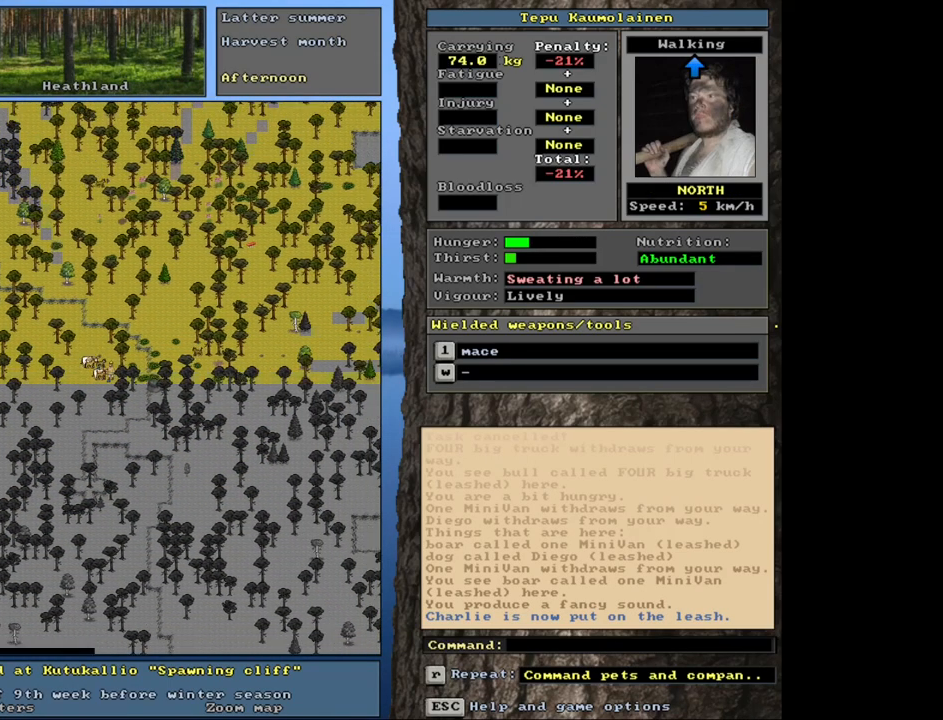
{"keys": ["ctrl_l"], "mouse": [], "events": [[67, "num2", "down"], [150, "num2", "up"]]}
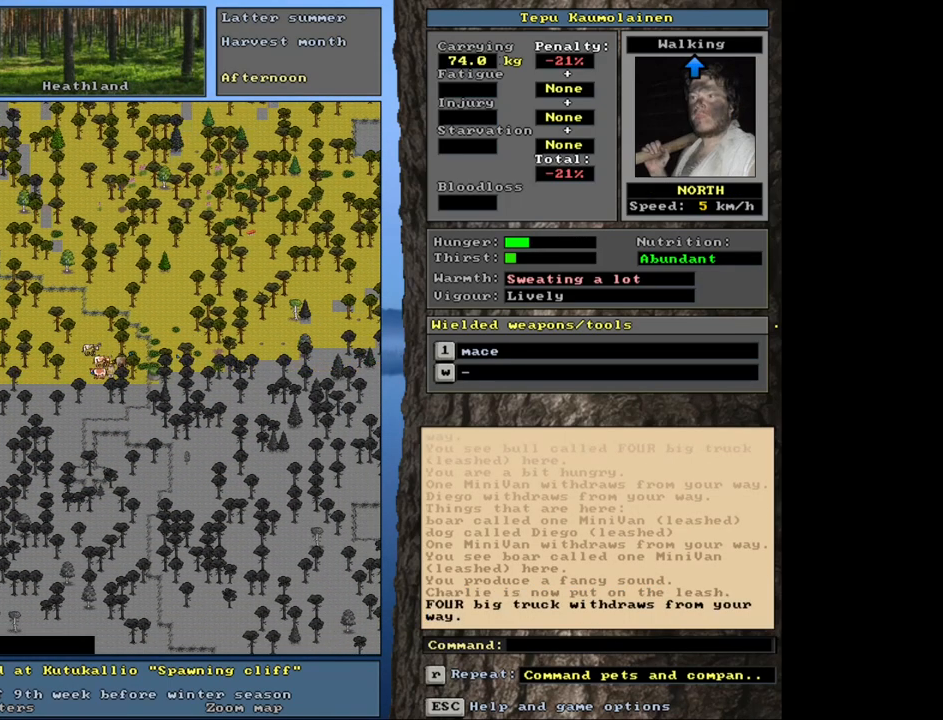
{"keys": [], "mouse": [], "events": [[83, "num8", "down"], [183, "num8", "up"], [283, "num8", "down"], [350, "num8", "up"], [483, "ctrl_l", "up"]]}
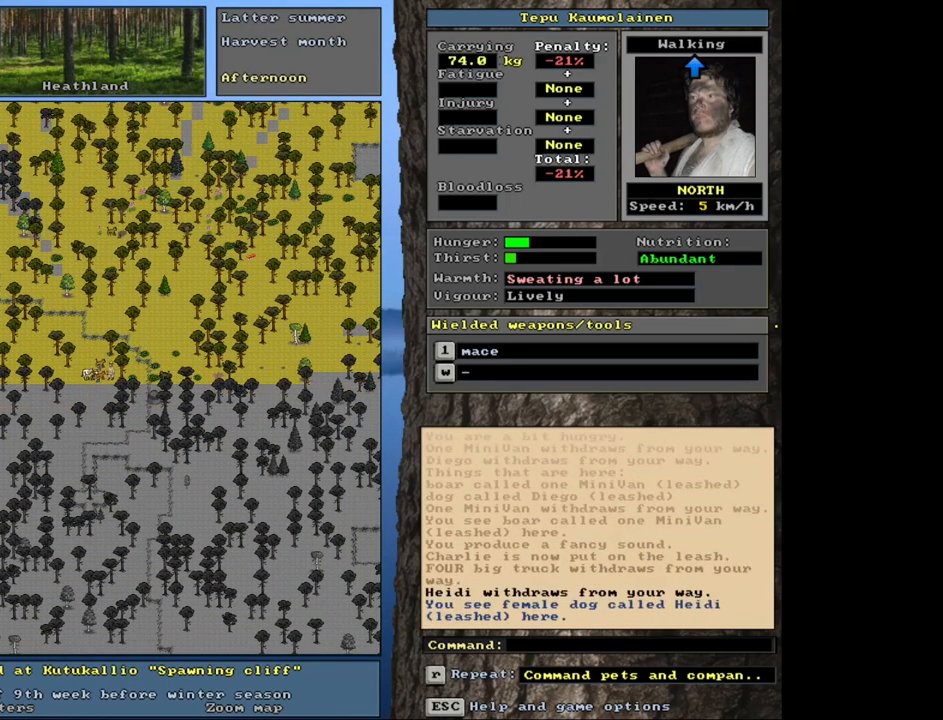
{"keys": [], "mouse": [], "events": [[183, ".", "down"], [300, ".", "up"], [400, ".", "down"], [483, ".", "up"]]}
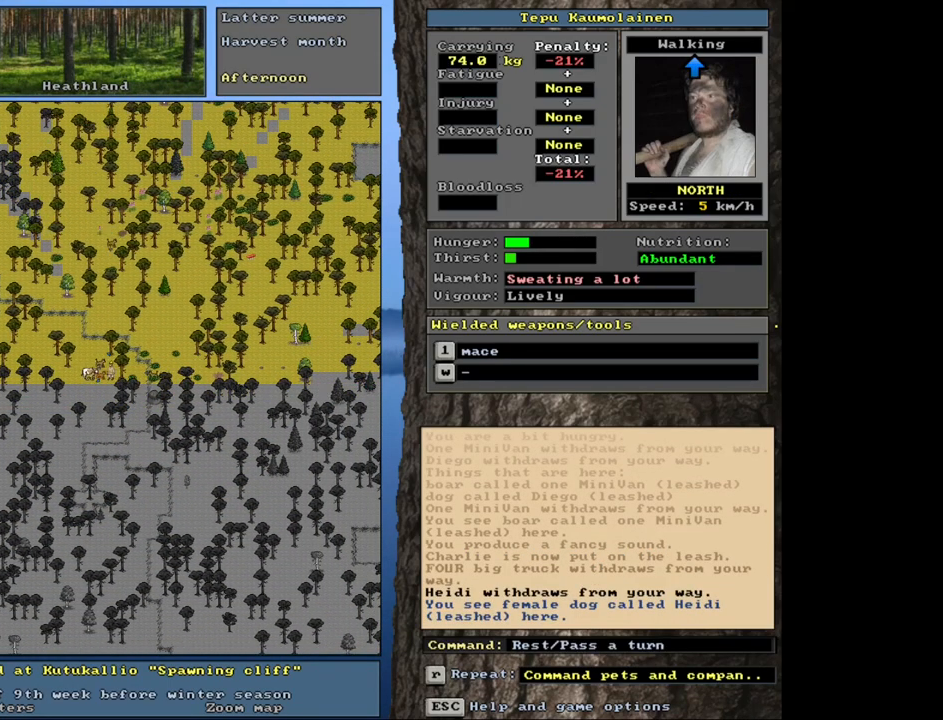
{"keys": [], "mouse": [], "events": []}
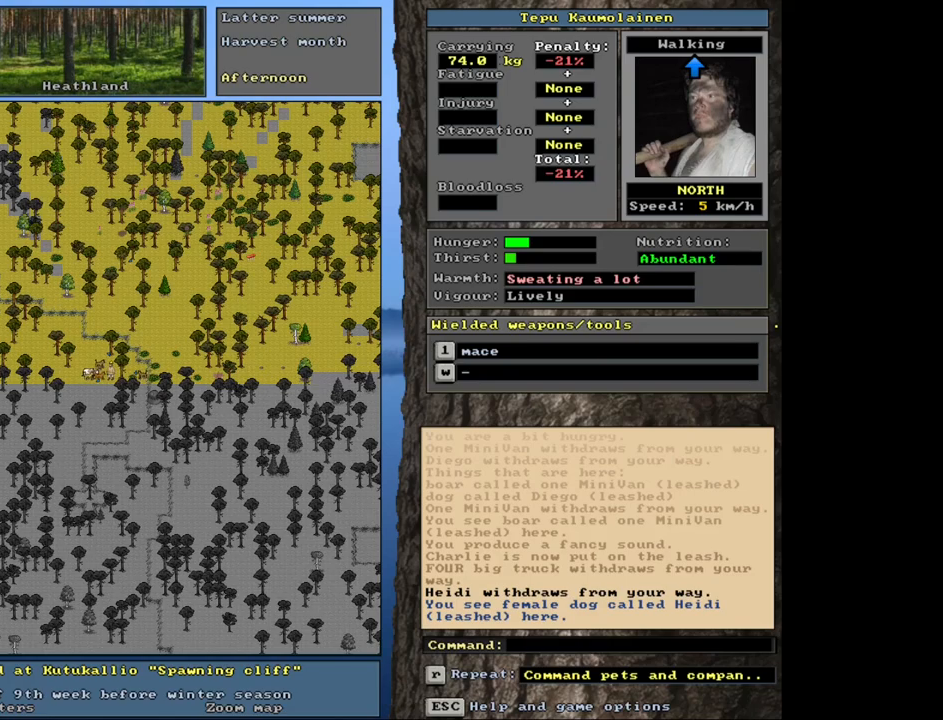
{"keys": [], "mouse": [], "events": []}
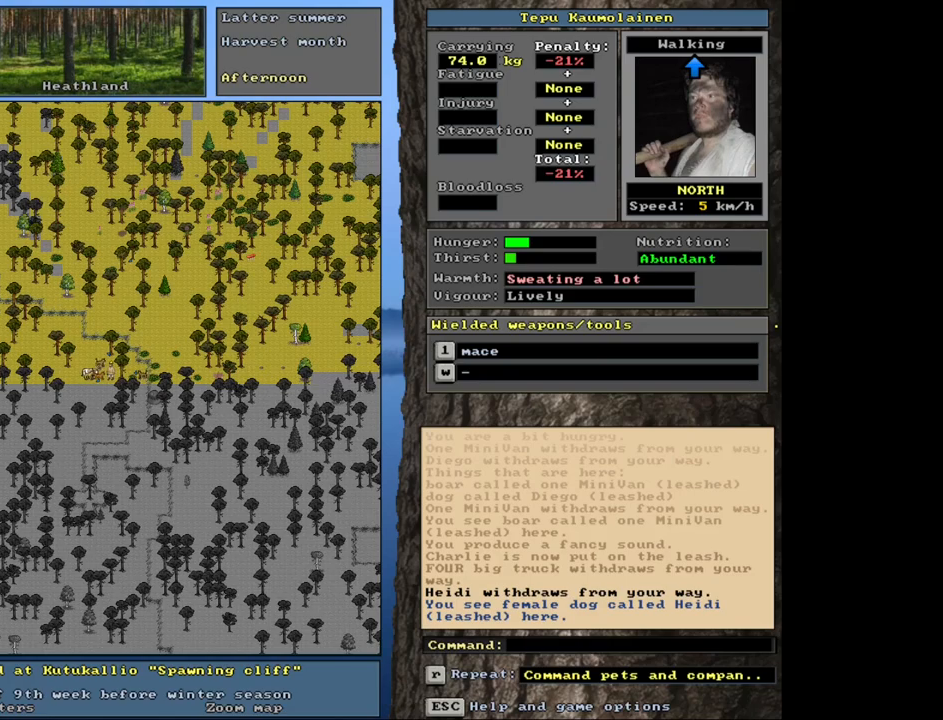
{"keys": ["ctrl_l"], "mouse": [], "events": [[50, "num6", "down"], [117, "num6", "up"], [200, "num6", "down"], [267, "num6", "up"], [317, "ctrl_l", "down"], [400, "num6", "down"], [483, "num6", "up"]]}
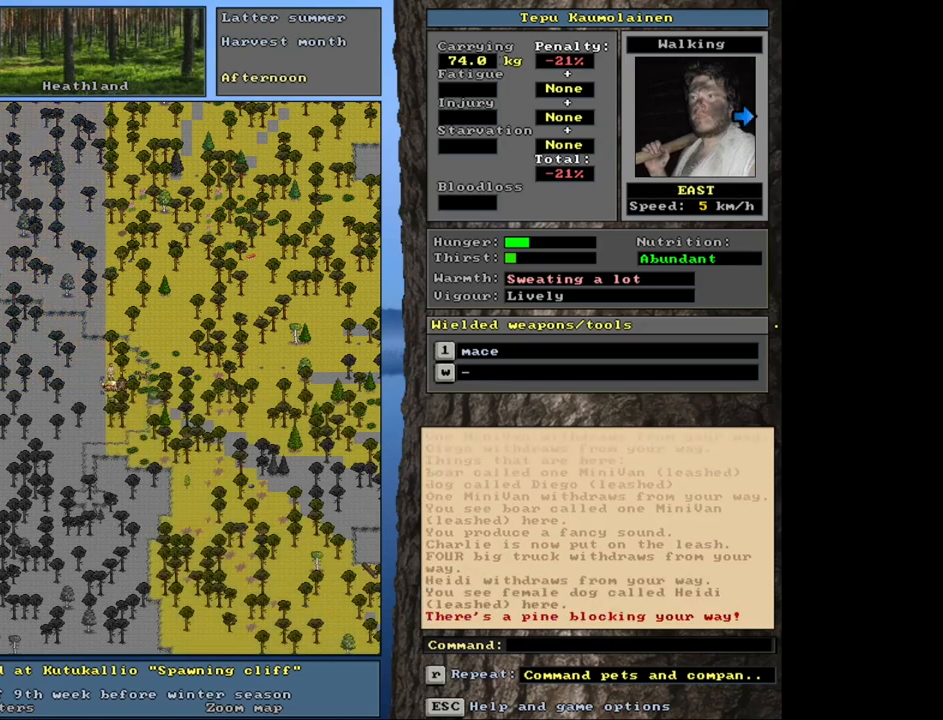
{"keys": ["ctrl_l"], "mouse": [], "events": []}
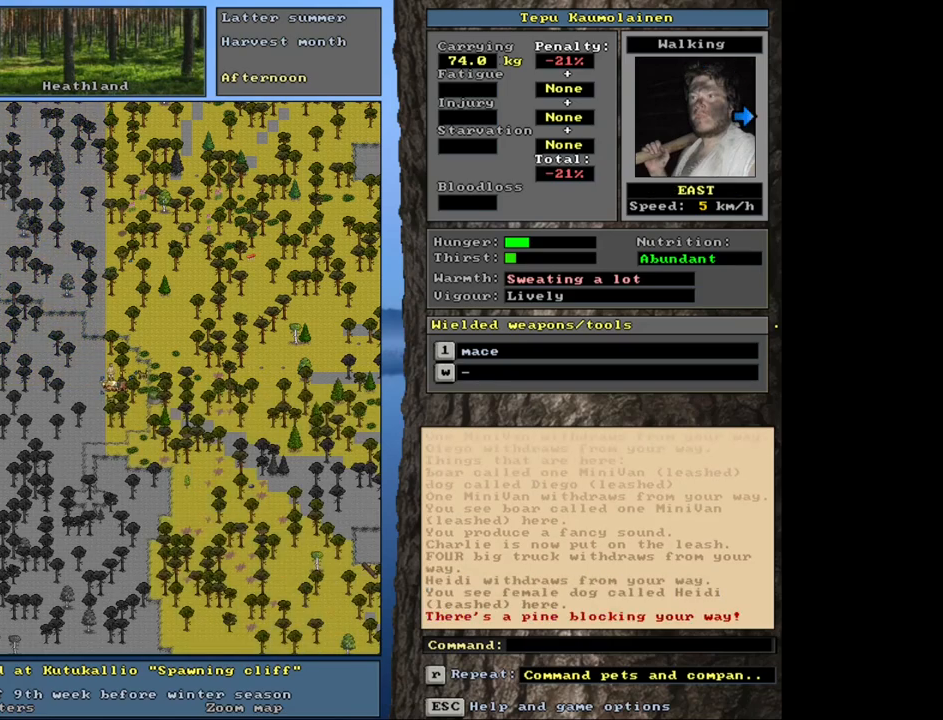
{"keys": ["ctrl_l"], "mouse": [], "events": [[117, "num3", "down"], [167, "num3", "up"]]}
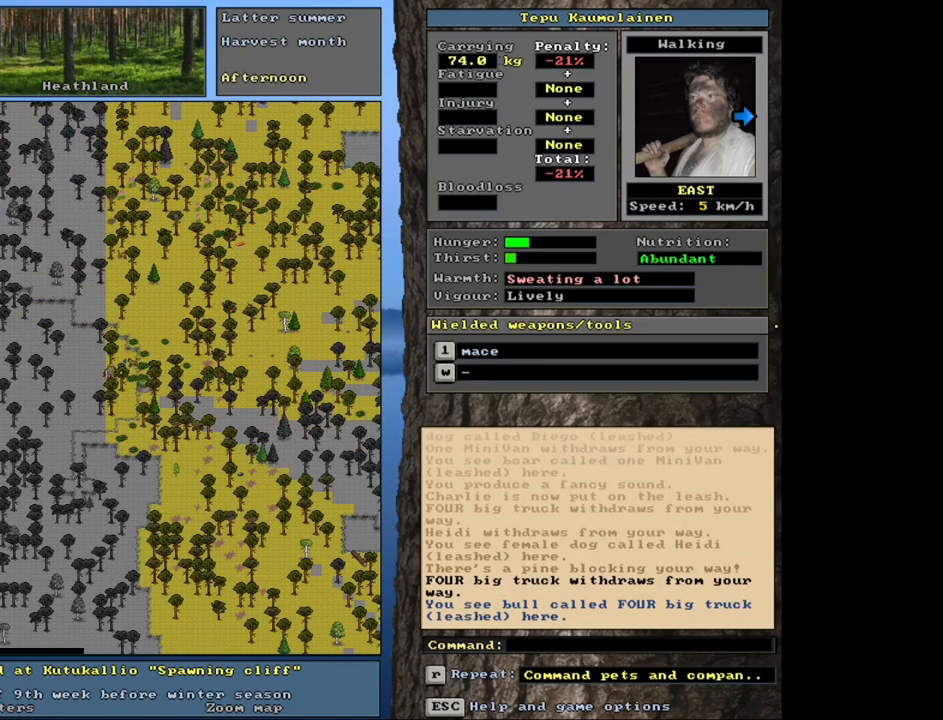
{"keys": [], "mouse": [], "events": [[383, "ctrl_l", "up"]]}
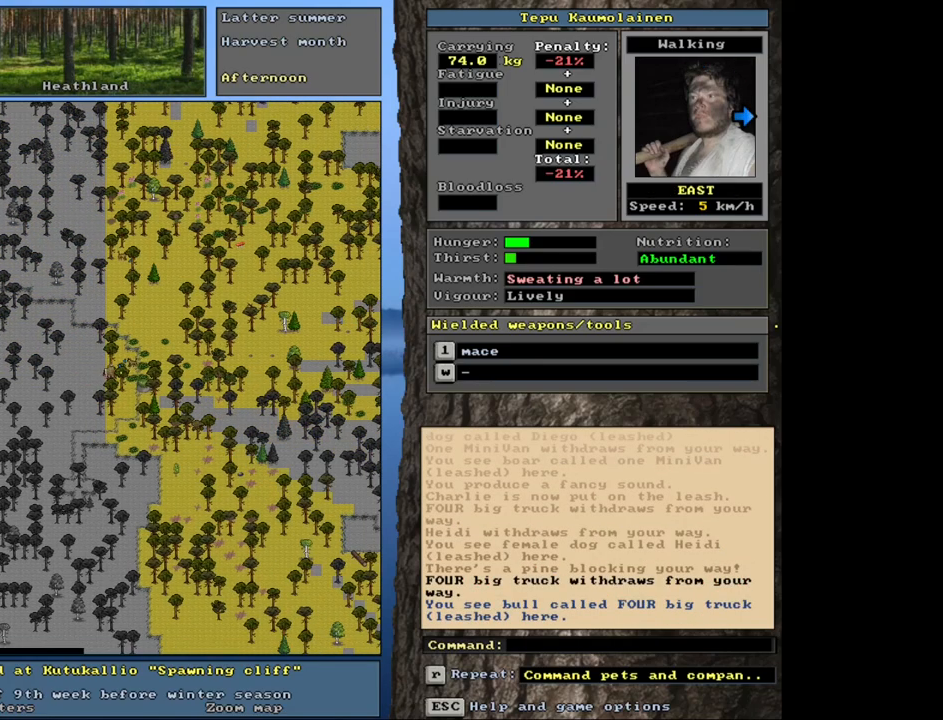
{"keys": [], "mouse": [], "events": []}
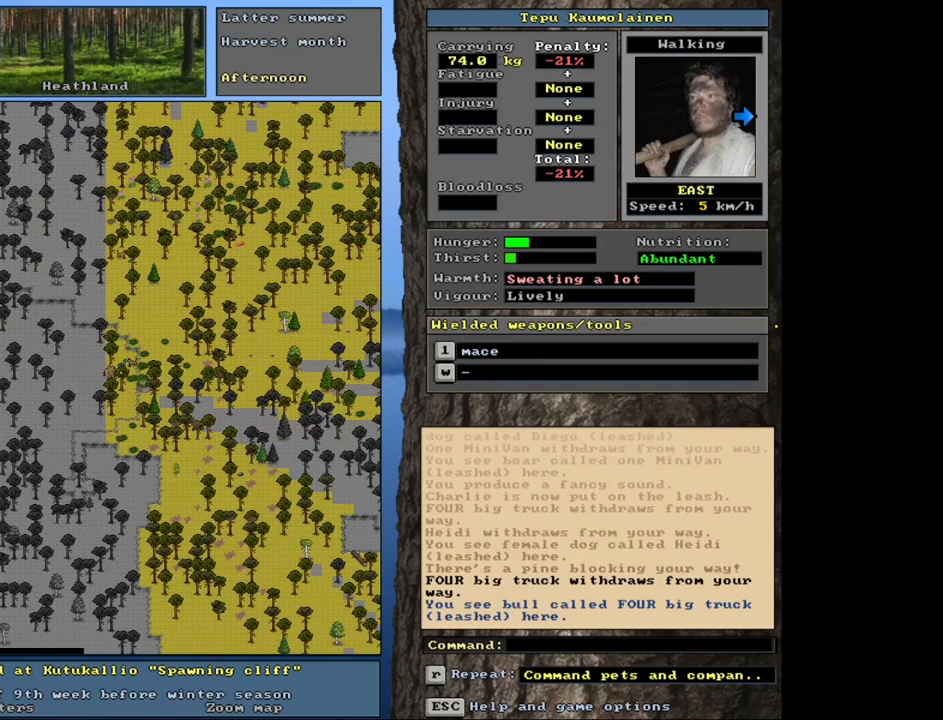
{"keys": [], "mouse": [], "events": [[167, "ctrl_l", "down"], [233, "num9", "down"], [317, "num9", "up"], [367, "ctrl_l", "up"]]}
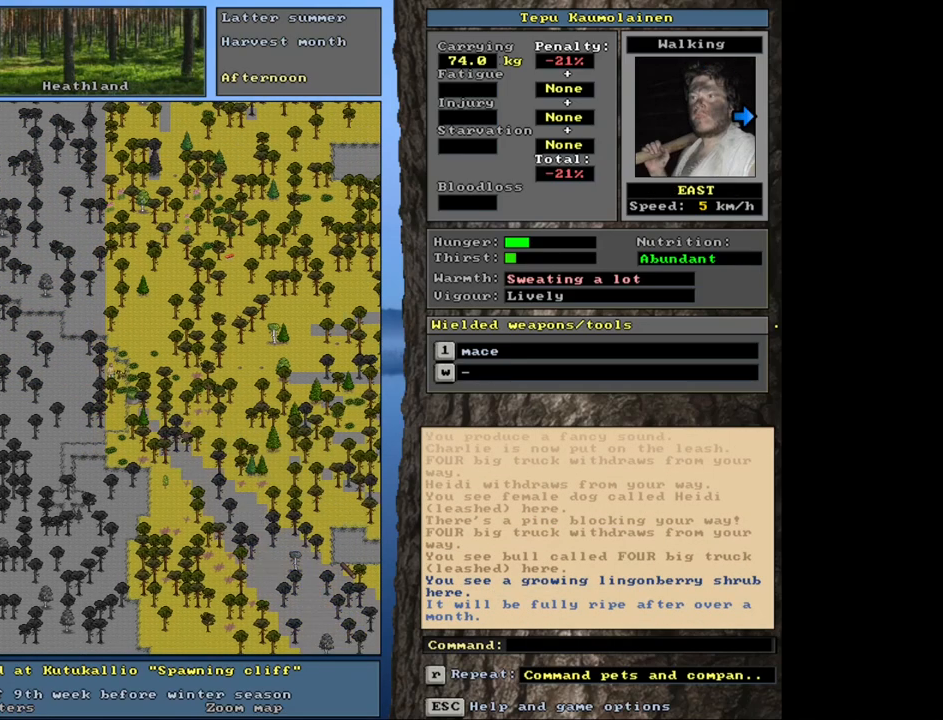
{"keys": [], "mouse": [], "events": [[183, "a", "down"], [283, "a", "up"]]}